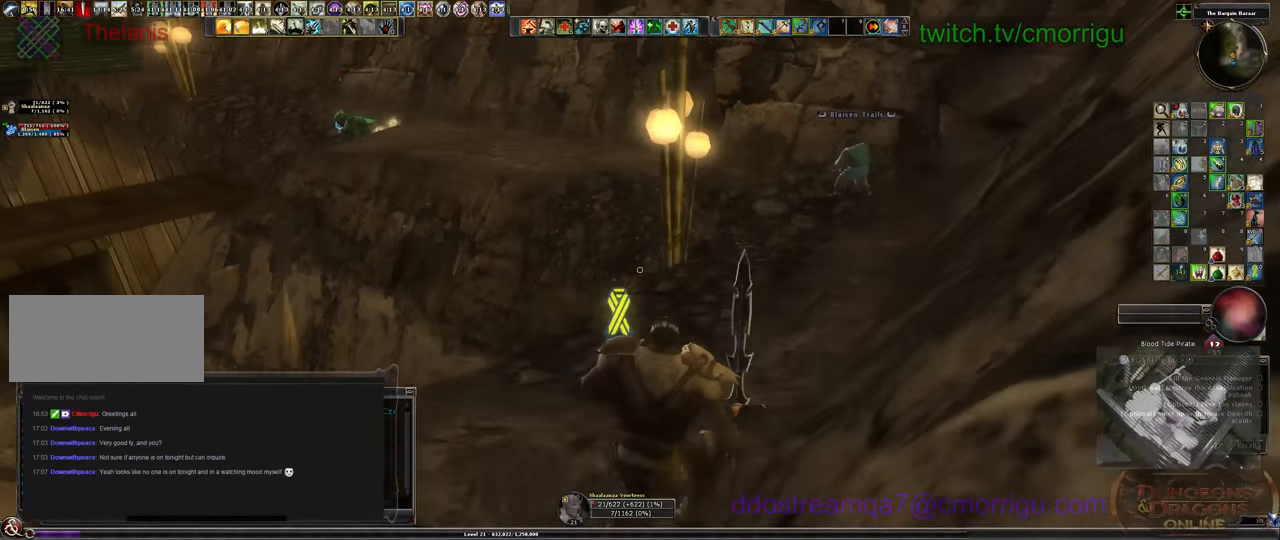
Gameplay with keyboard; each line is a JSON object with the keys held at the frame after it. "events" lists presses ("down") and releases ("up") of ".", "/", "0", "1", "2", "3", "4", "5", "6", "7", "8", "9", "a", "b", "backslash", "backspace", "c", "caps_lock", "comma", "ctrl_l", "ctrl_r", "d", "e", "equals", "escape", "f", "f1", "f10", "f11", "f12", "f2", "f3", "f4", "f5", "f6", "f7", "f8", "f9", "g", "h", "i", "j", "k", "l", "lbracket", "m", "minus", "n", "o", "p", "q", "quote", "r", "rbracket", "return", "s", "semicolon", "shift_l", "shift_r", "space", "t", "tab", "tilde", "u", "v", "w", "x", "y" and "z" between this image and that frame as [ms after this image, input, new state], when the widget could be followed in between. No other keys are recorded. Mouse input is not recorded.
{"keys": ["d", "w"], "events": []}
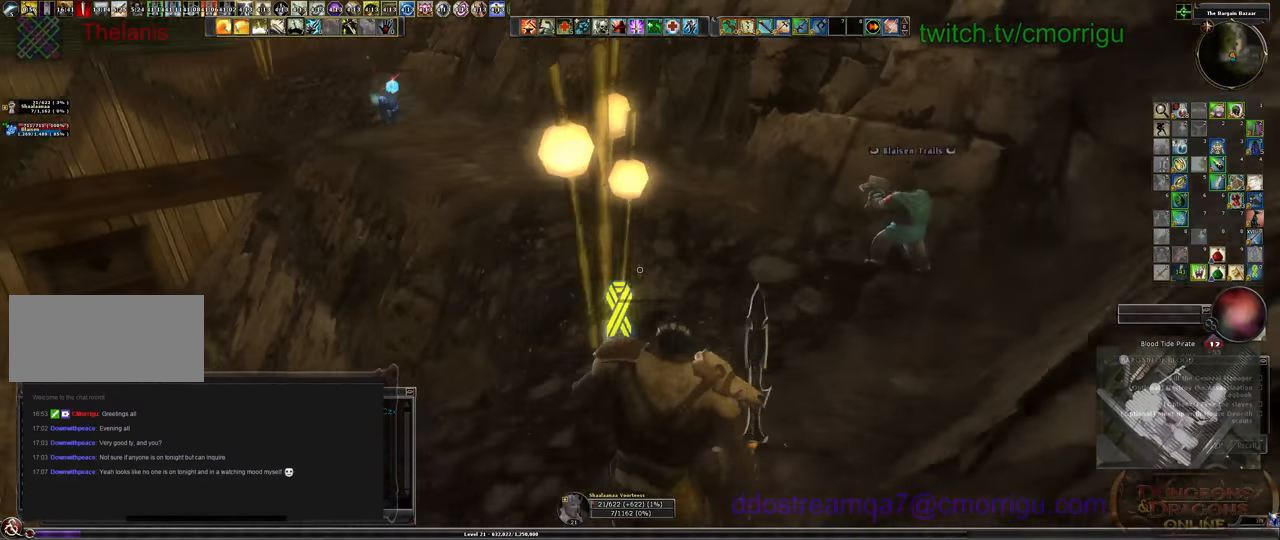
{"keys": [], "events": [[166, "d", "up"], [433, "w", "up"]]}
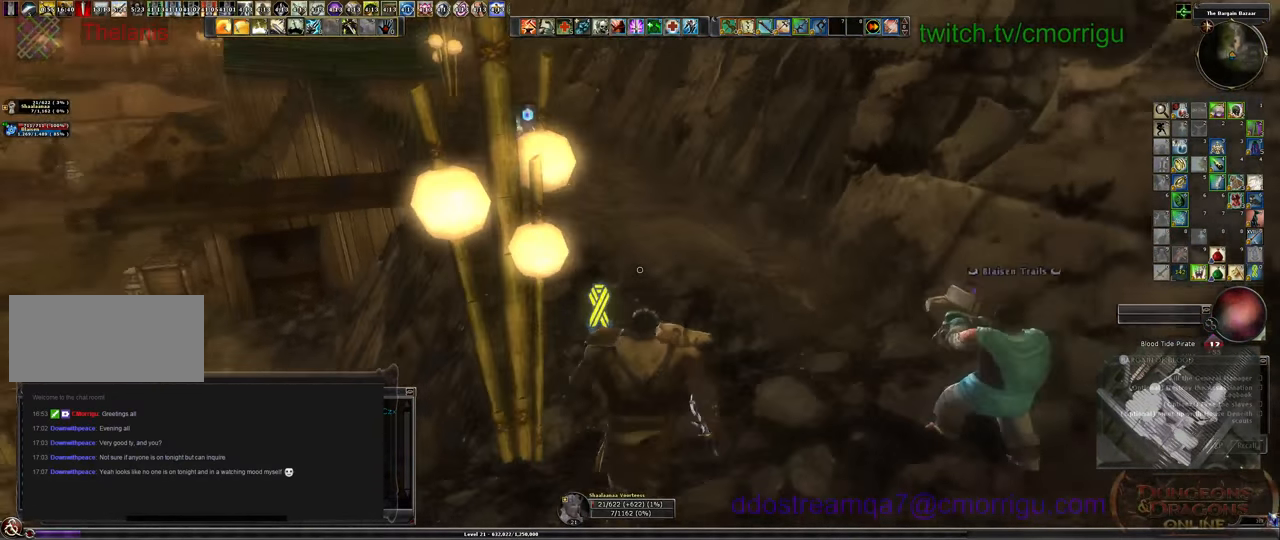
{"keys": [], "events": []}
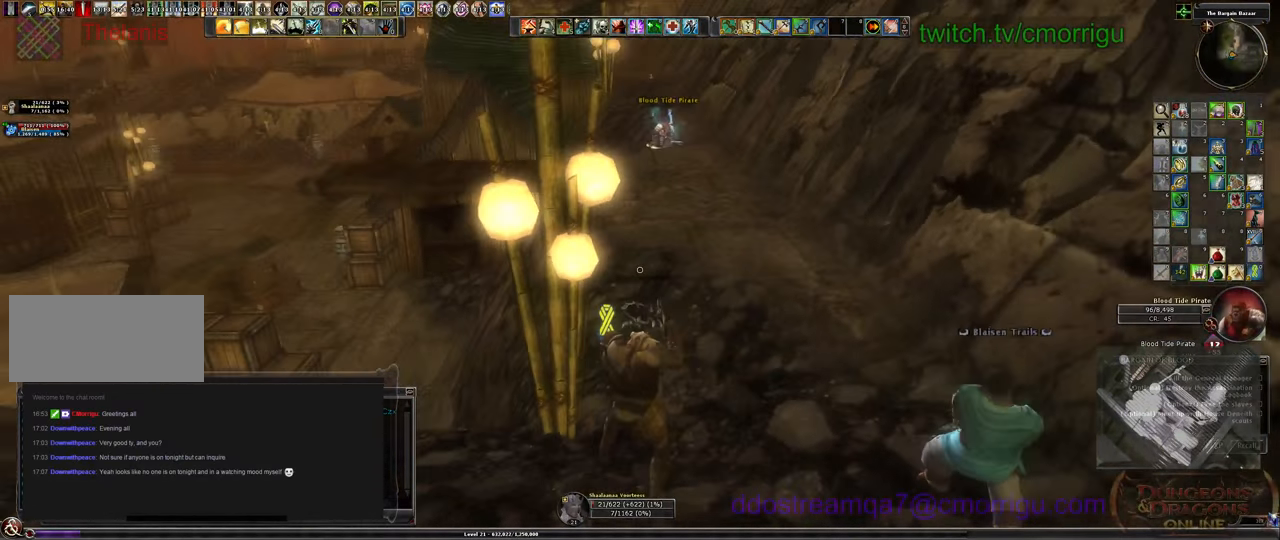
{"keys": ["w"], "events": [[300, "w", "down"], [333, "d", "down"], [500, "d", "up"]]}
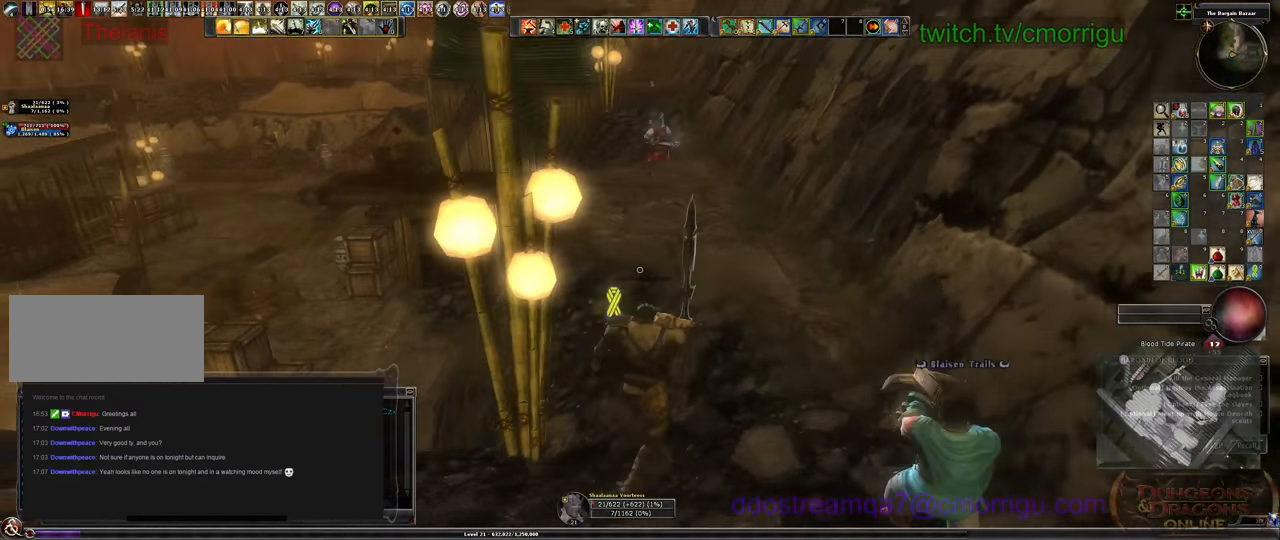
{"keys": ["w"], "events": []}
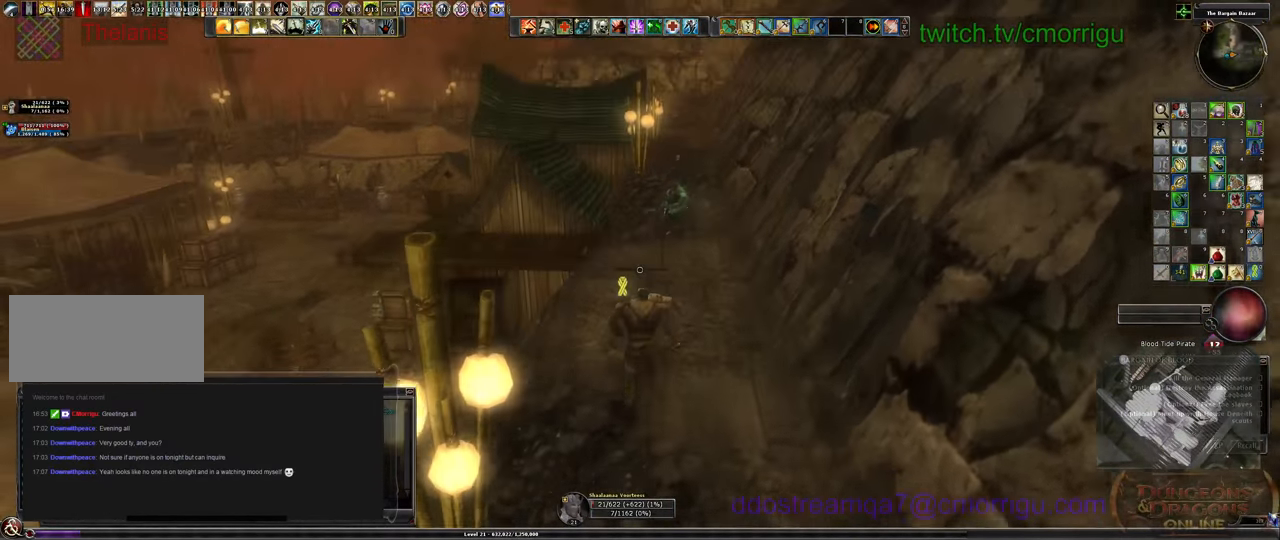
{"keys": ["w"], "events": []}
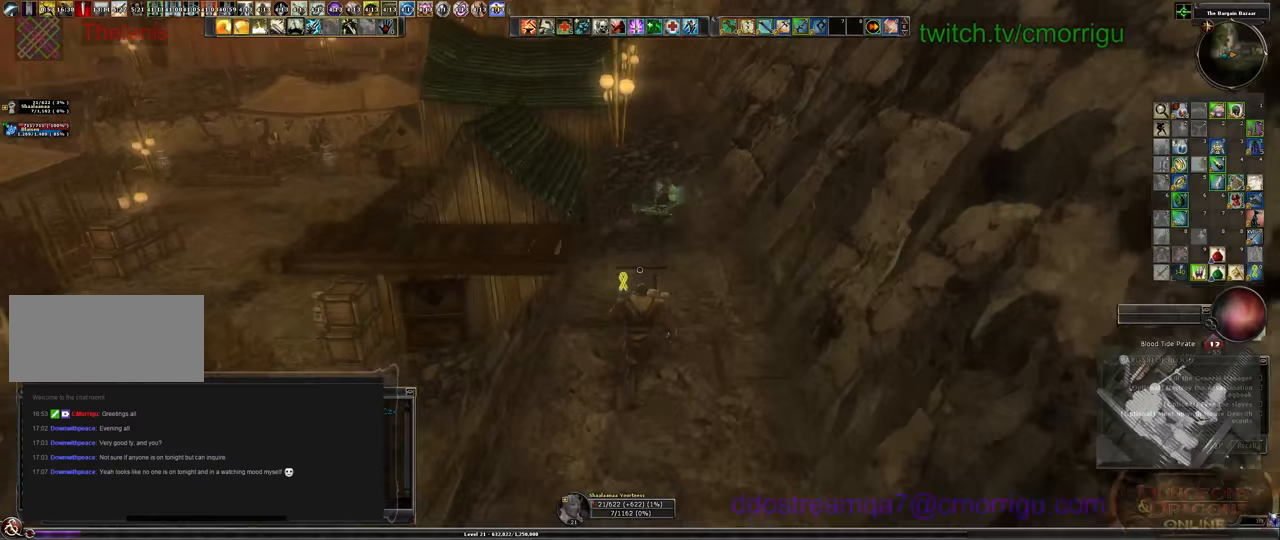
{"keys": ["w"], "events": []}
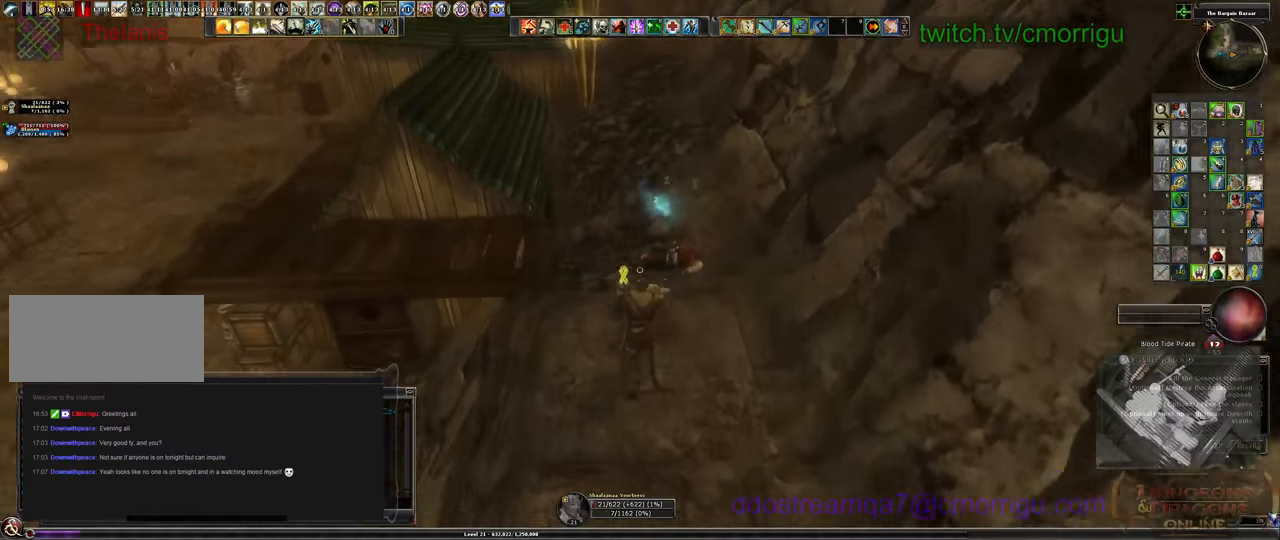
{"keys": ["w"], "events": []}
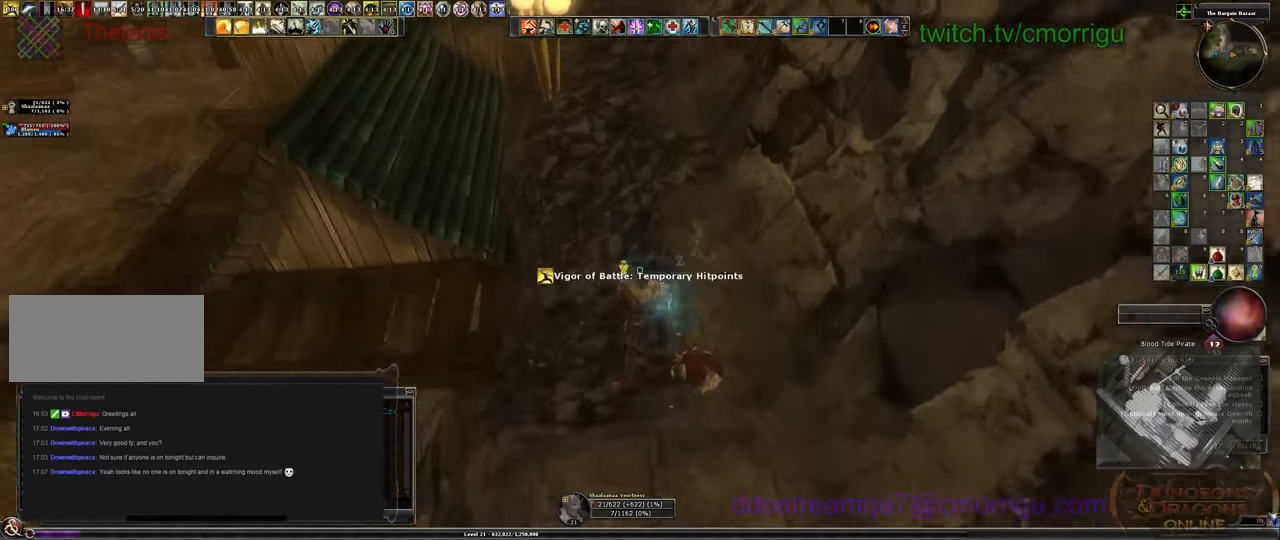
{"keys": ["w"], "events": []}
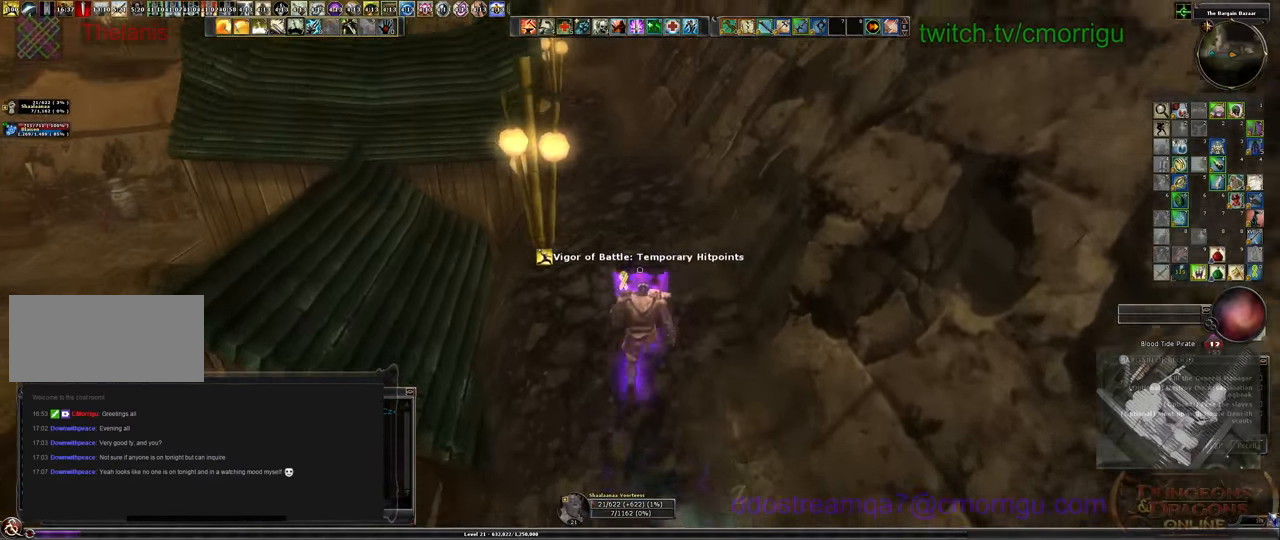
{"keys": ["w"], "events": []}
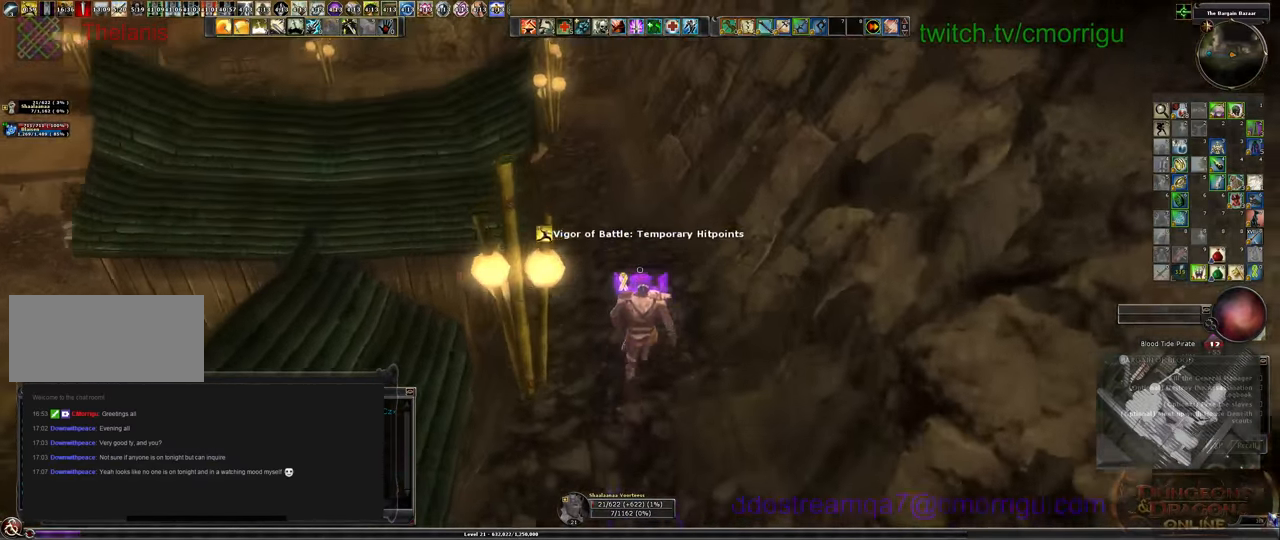
{"keys": ["w"], "events": []}
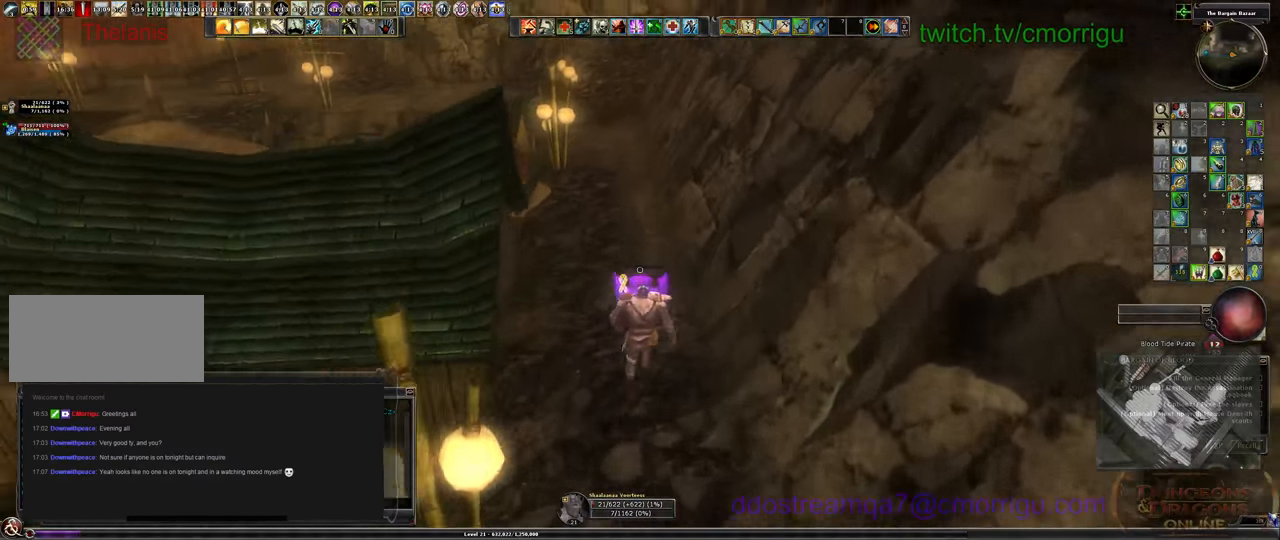
{"keys": ["w"], "events": []}
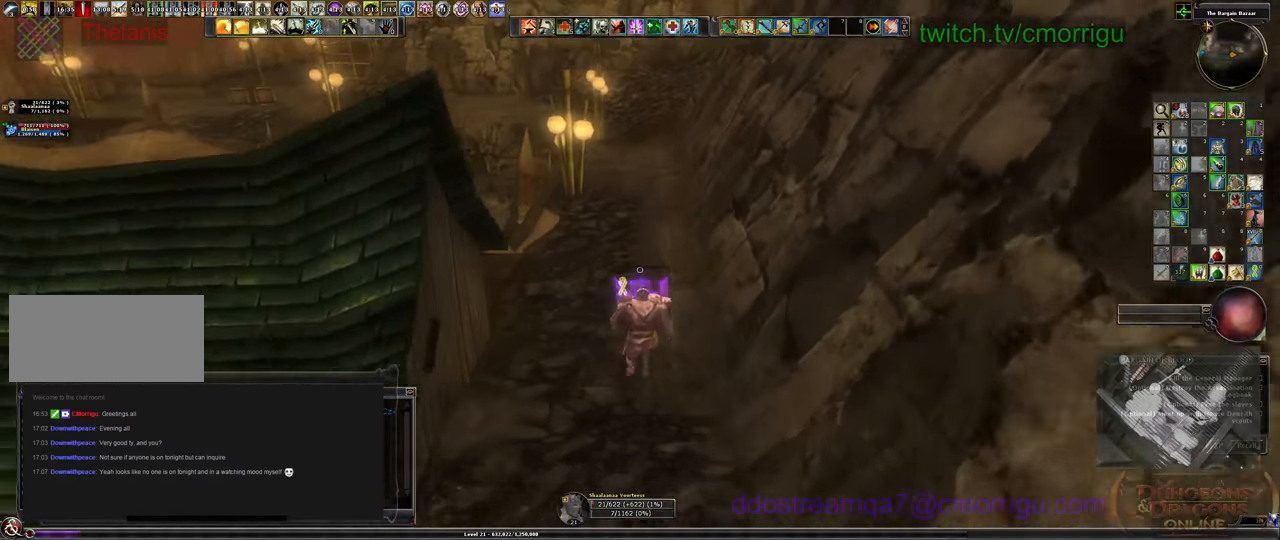
{"keys": ["w"], "events": []}
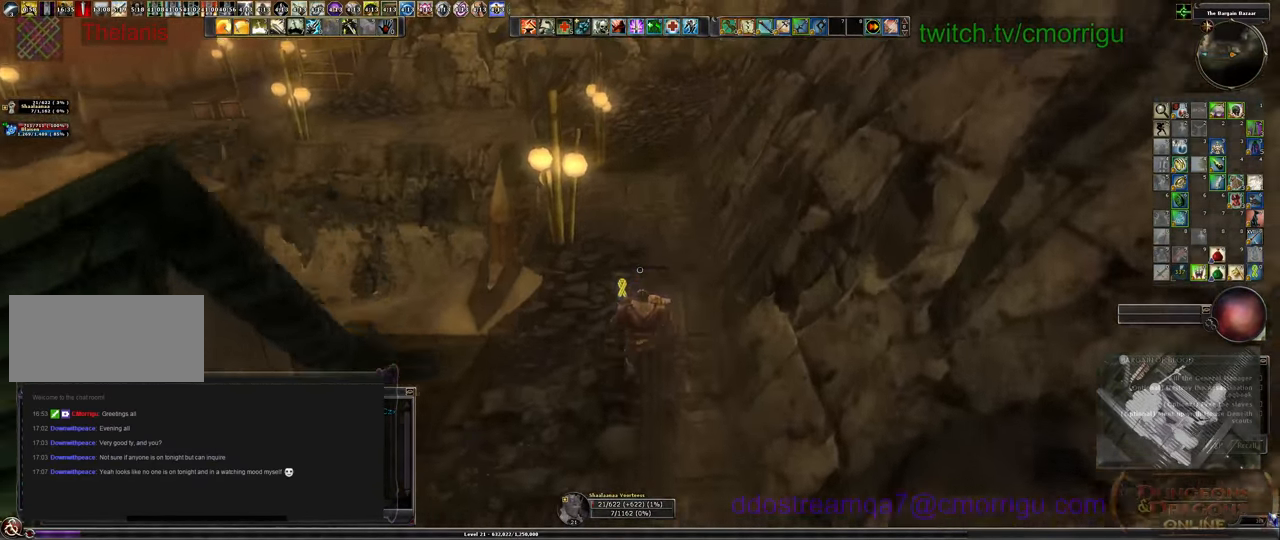
{"keys": ["d", "w"], "events": [[300, "d", "down"]]}
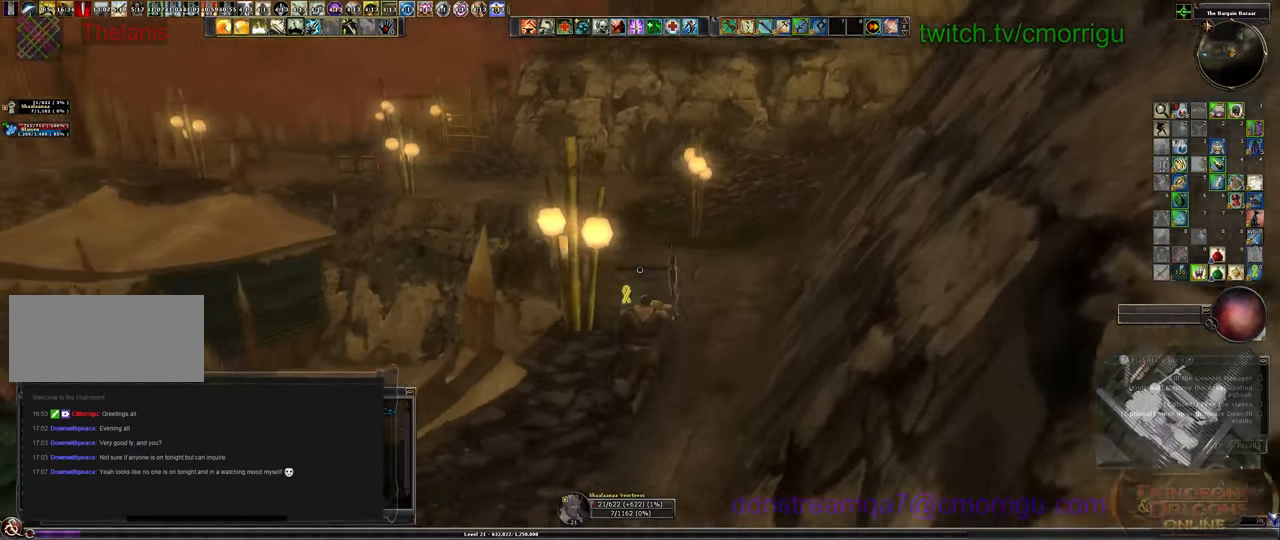
{"keys": ["w"], "events": [[400, "d", "up"]]}
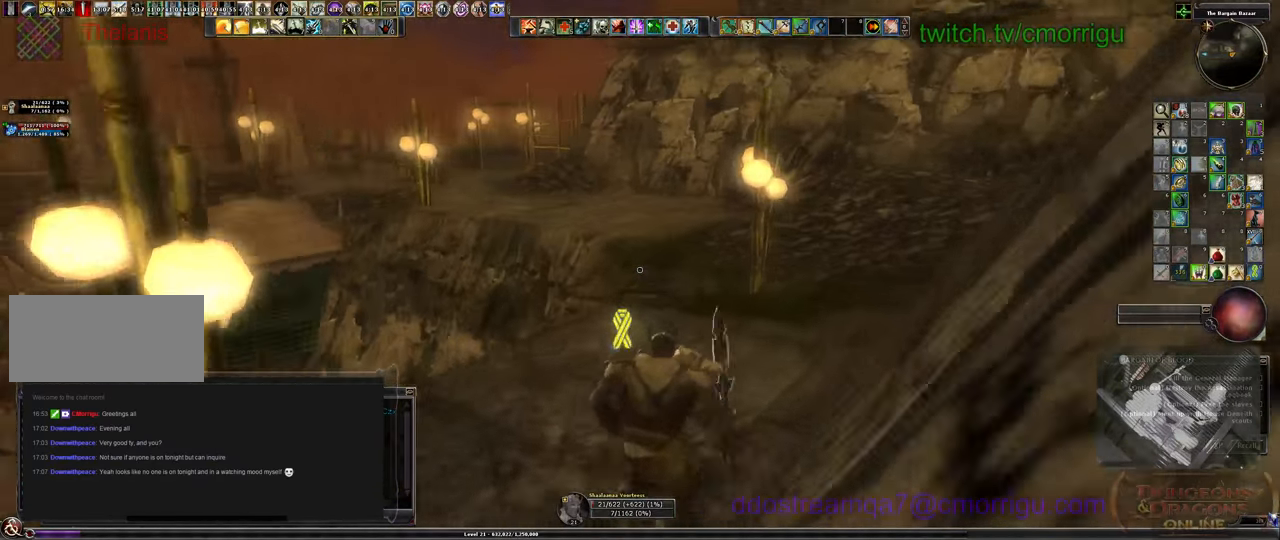
{"keys": ["w"]}
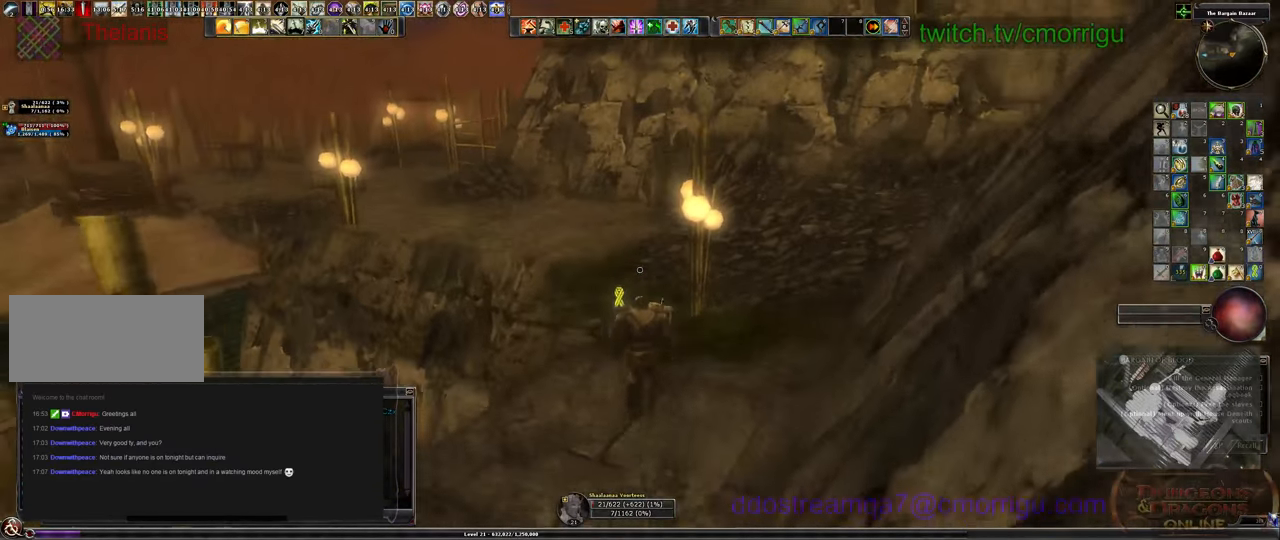
{"keys": ["w"], "events": []}
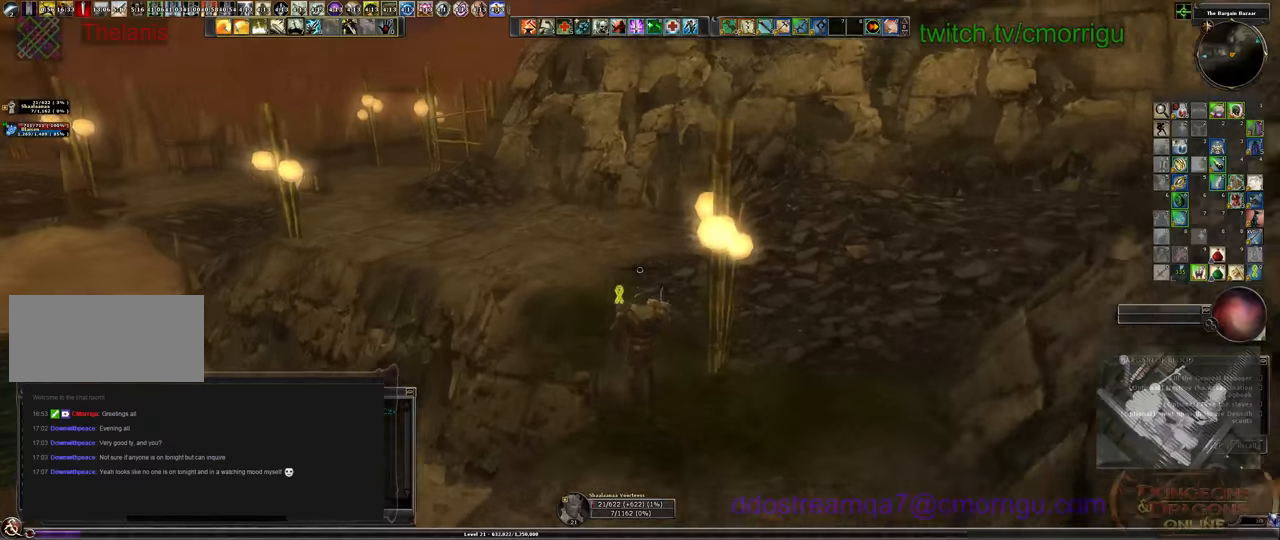
{"keys": ["w"], "events": []}
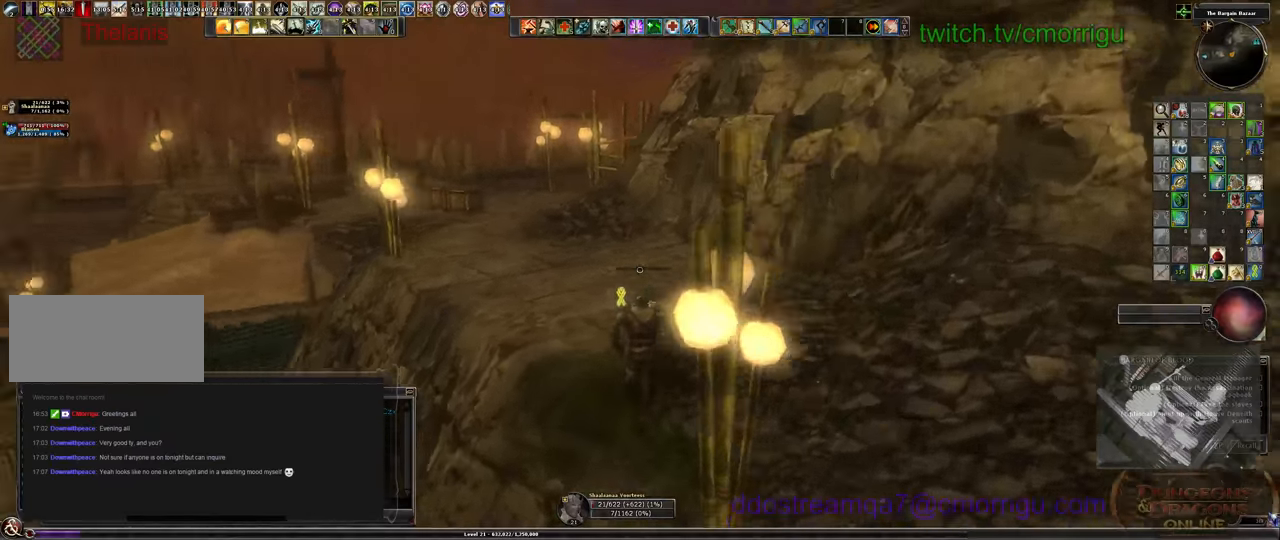
{"keys": ["w"], "events": []}
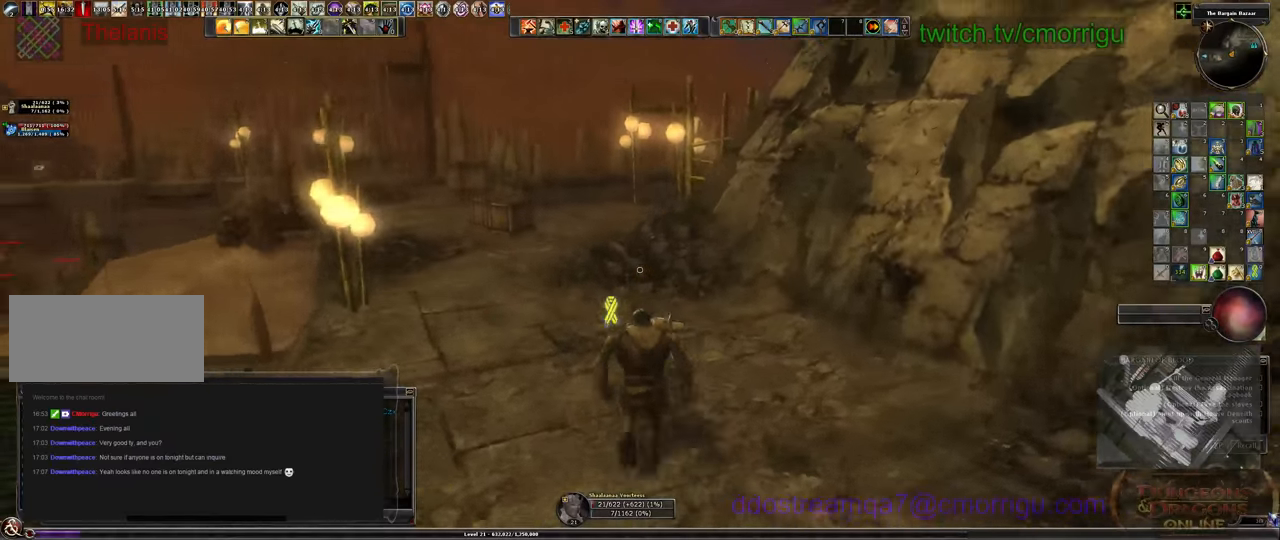
{"keys": ["w"], "events": []}
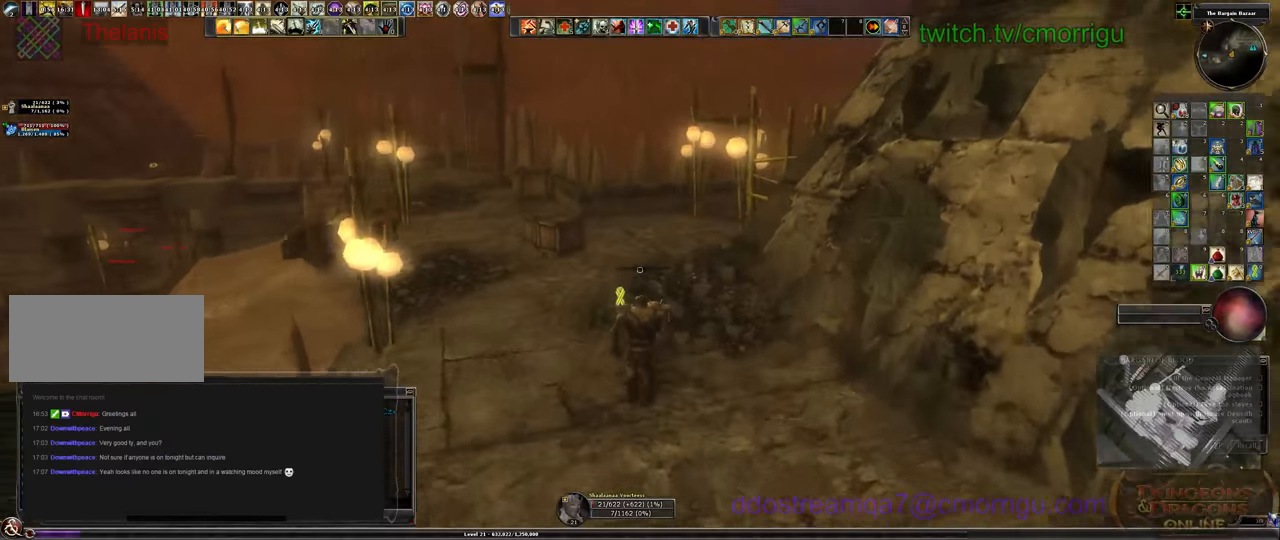
{"keys": ["w"], "events": []}
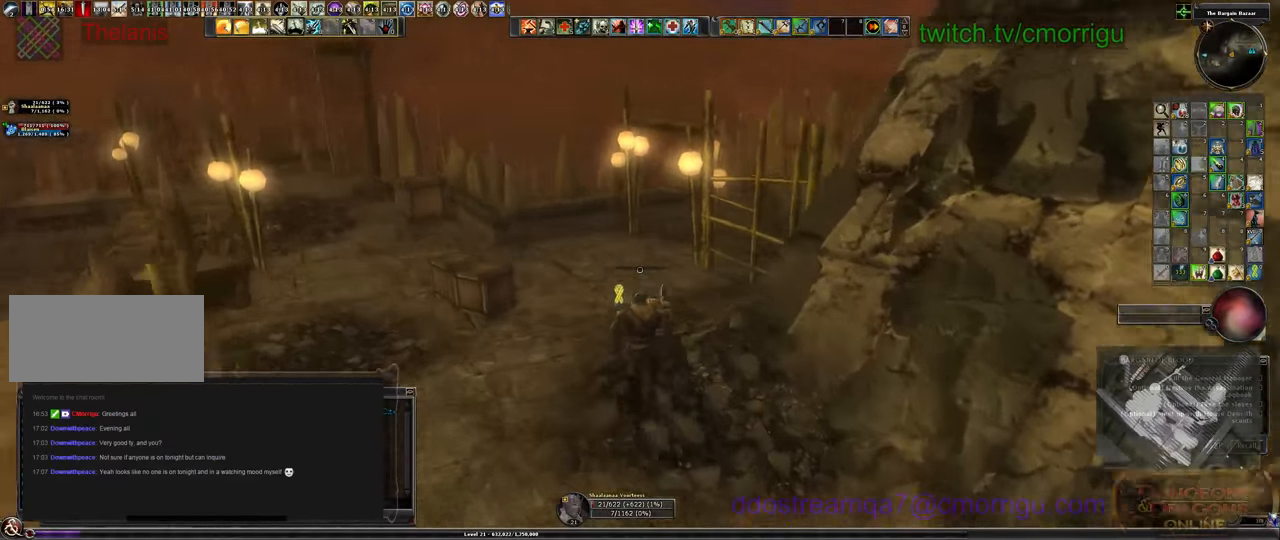
{"keys": ["w"], "events": []}
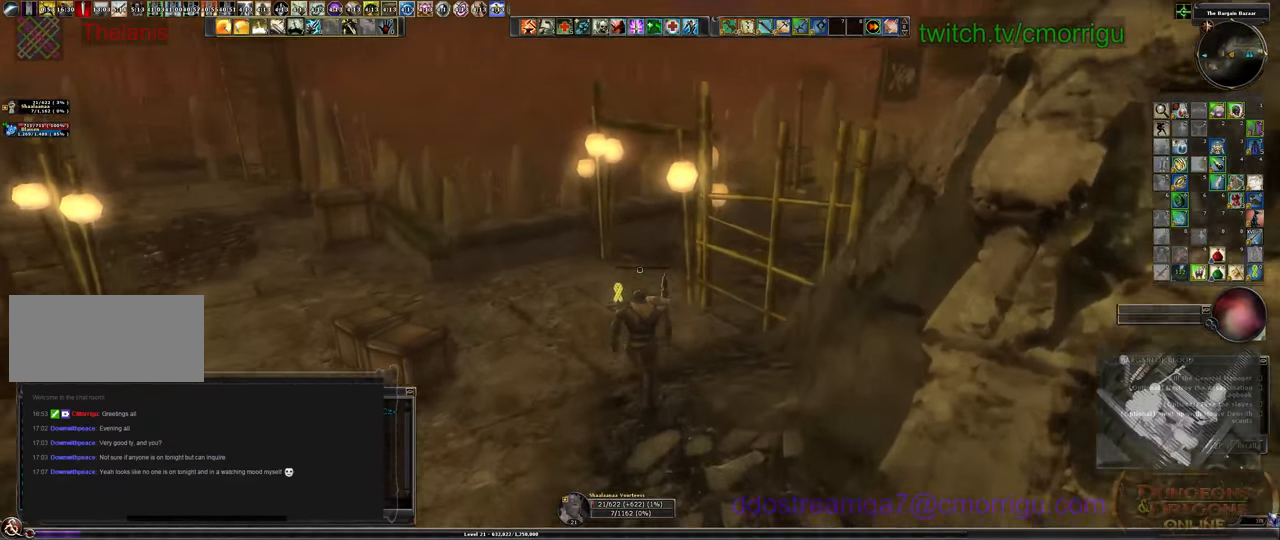
{"keys": ["w"], "events": []}
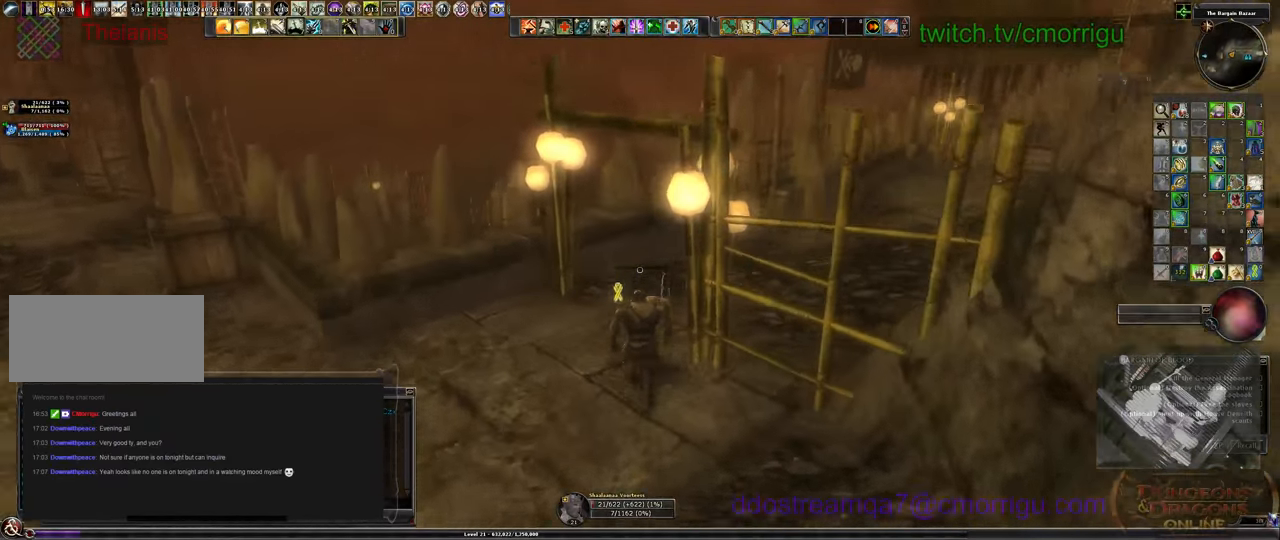
{"keys": ["w"], "events": []}
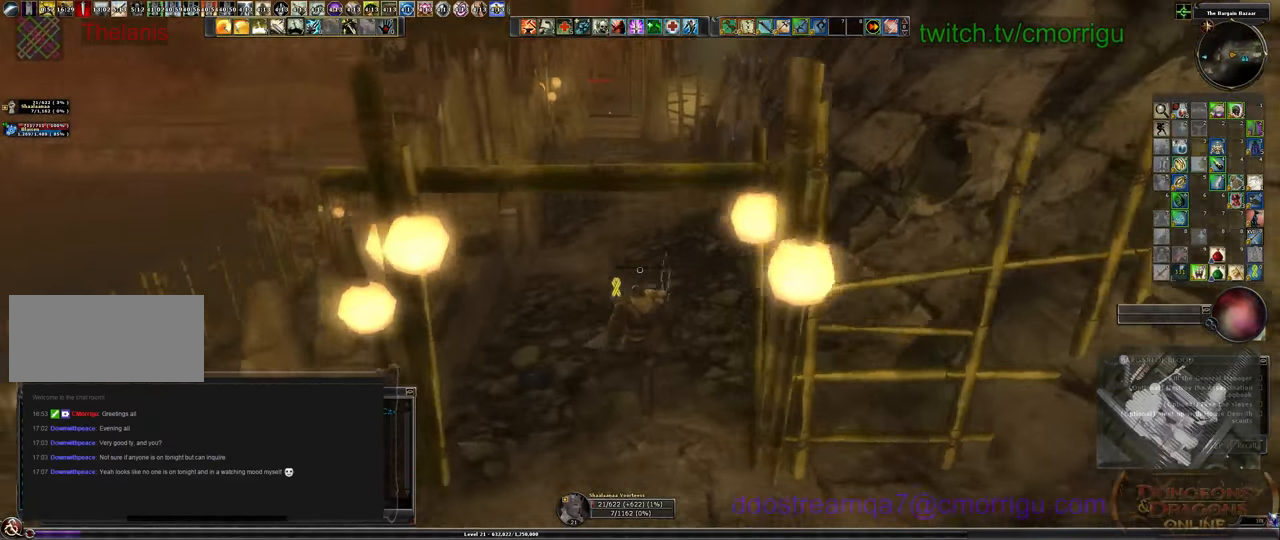
{"keys": ["w"], "events": []}
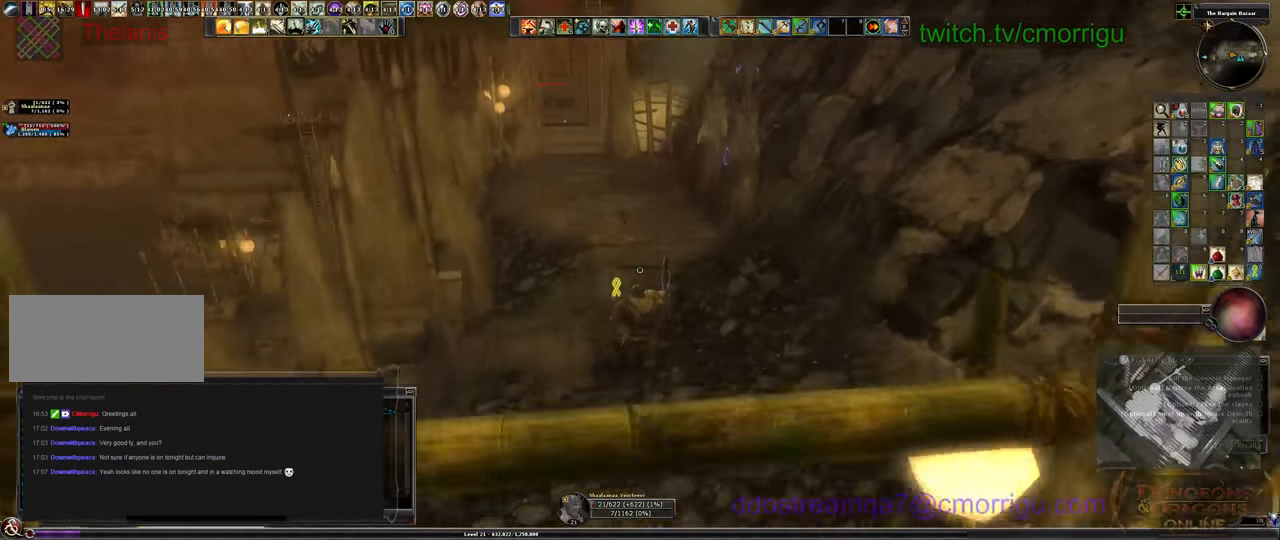
{"keys": ["w"], "events": []}
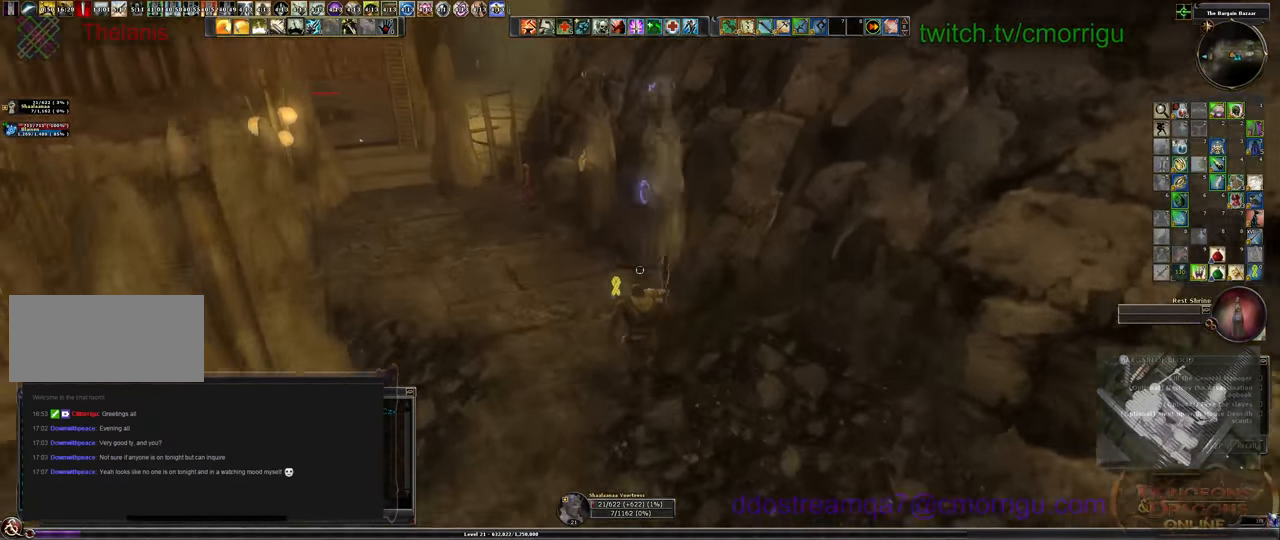
{"keys": [], "events": [[200, "d", "down"], [433, "w", "up"], [466, "d", "up"]]}
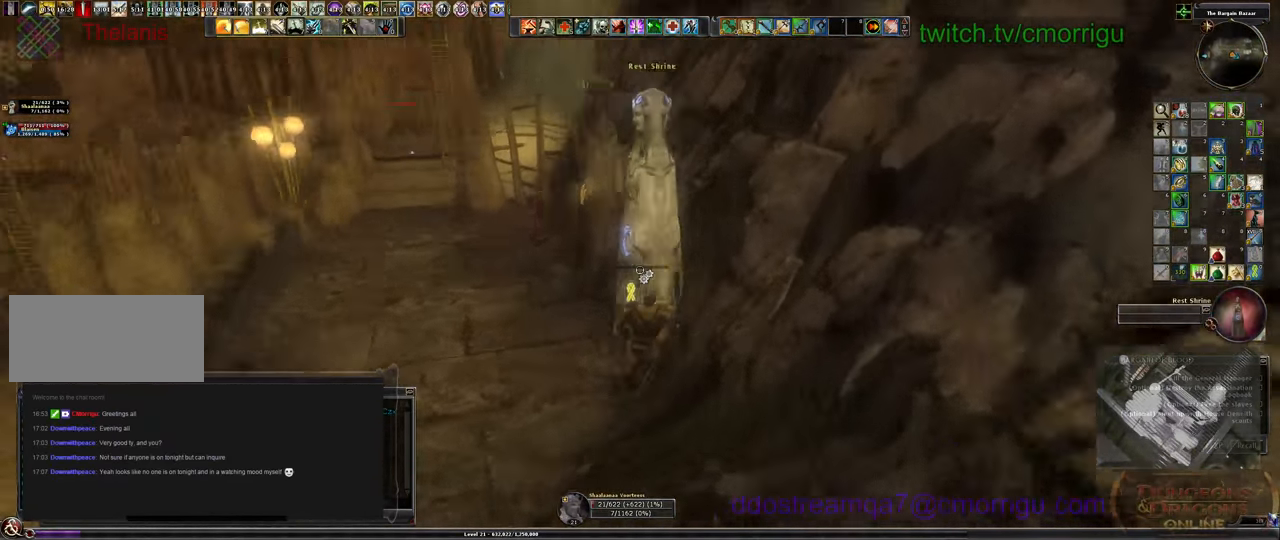
{"keys": [], "events": []}
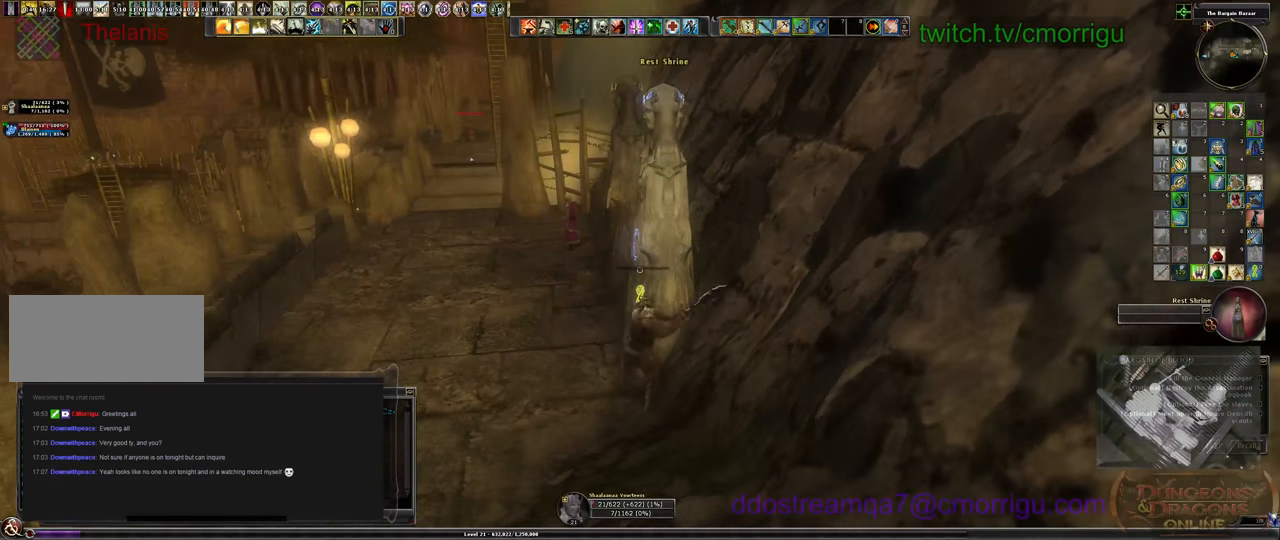
{"keys": [], "events": []}
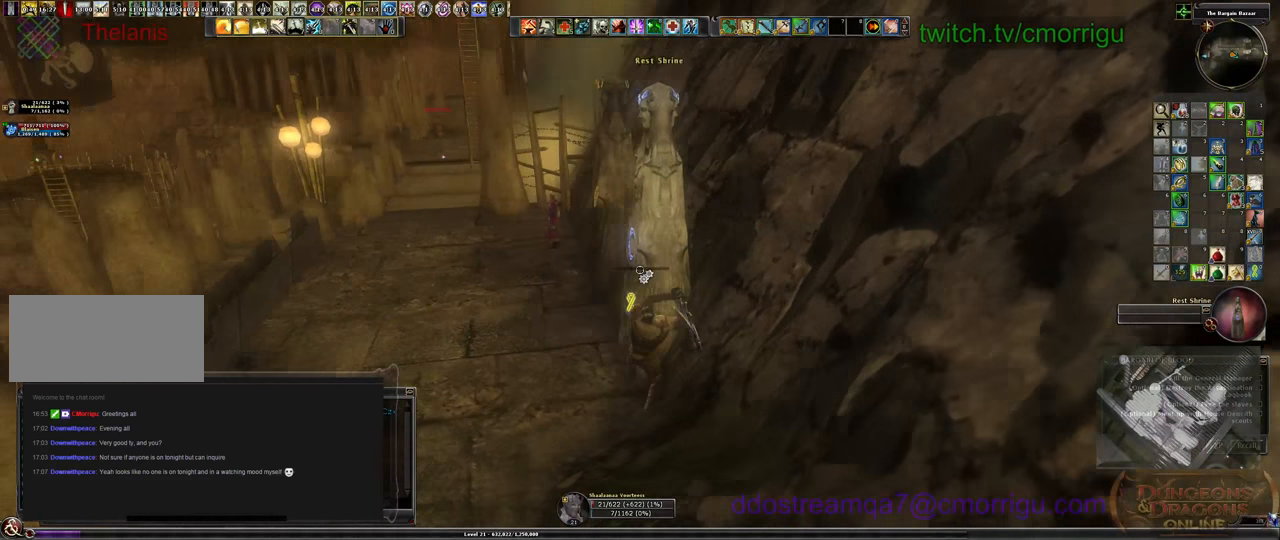
{"keys": [], "events": [[233, "e", "down"], [366, "e", "up"]]}